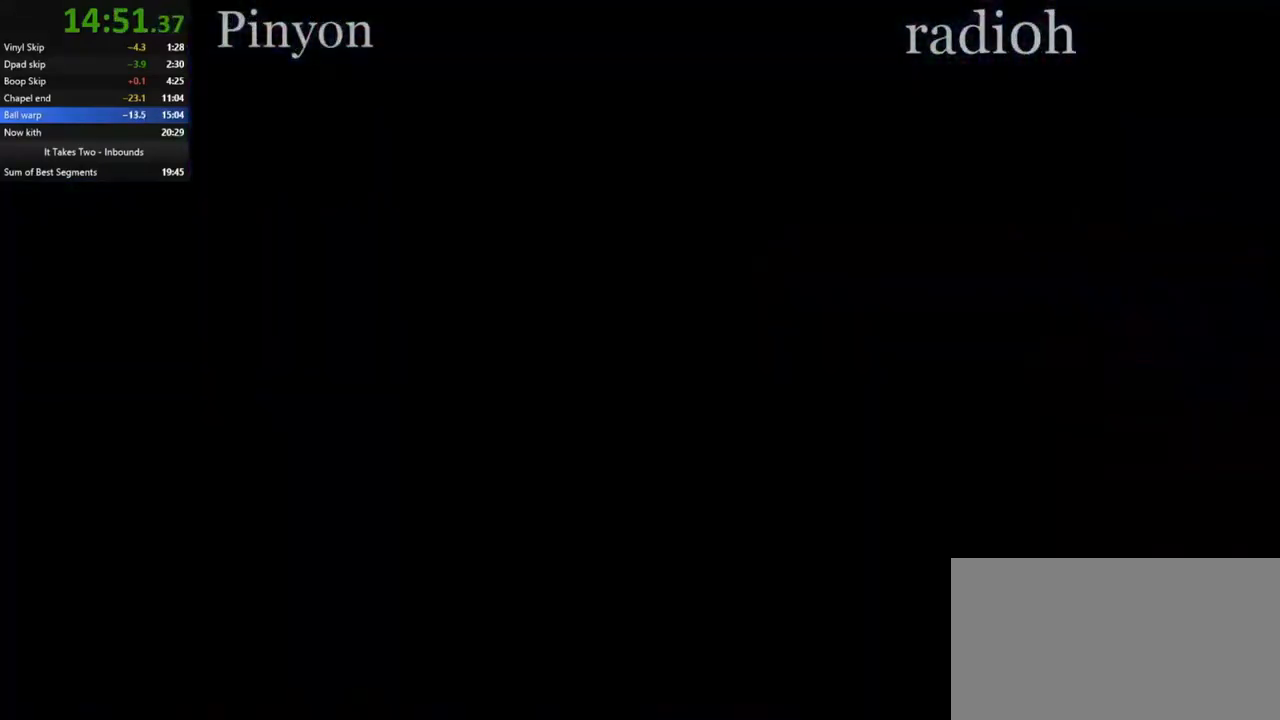
Gameplay with keyboard and mouse; each line is a JSON object with the keys and mouse buttons held at the frame after it. "events" lists presses ("down") and releases ("up") of "a", "ctrl", "d", "e", "q", "s", "shift", "space", "w", "mouse_left", "mouse_wheel", "mouse_right", "mouse_mb4" and "mouse_mb5" between this image and that frame as [ms after this image, input, new state], when the widget could be followed in between. "mouse_left", "mouse_wheel", "mouse_right", "mouse_mb4", "mouse_mb5" = the "left", "wheel", "right", "mb4", "mb5" buttons of the "mouse" list. No other keys are recorded. "wheel" means that the mouse wheel is clicked or scrolled. Mouse movement is not recorded.
{"keys": [], "mouse": [], "events": []}
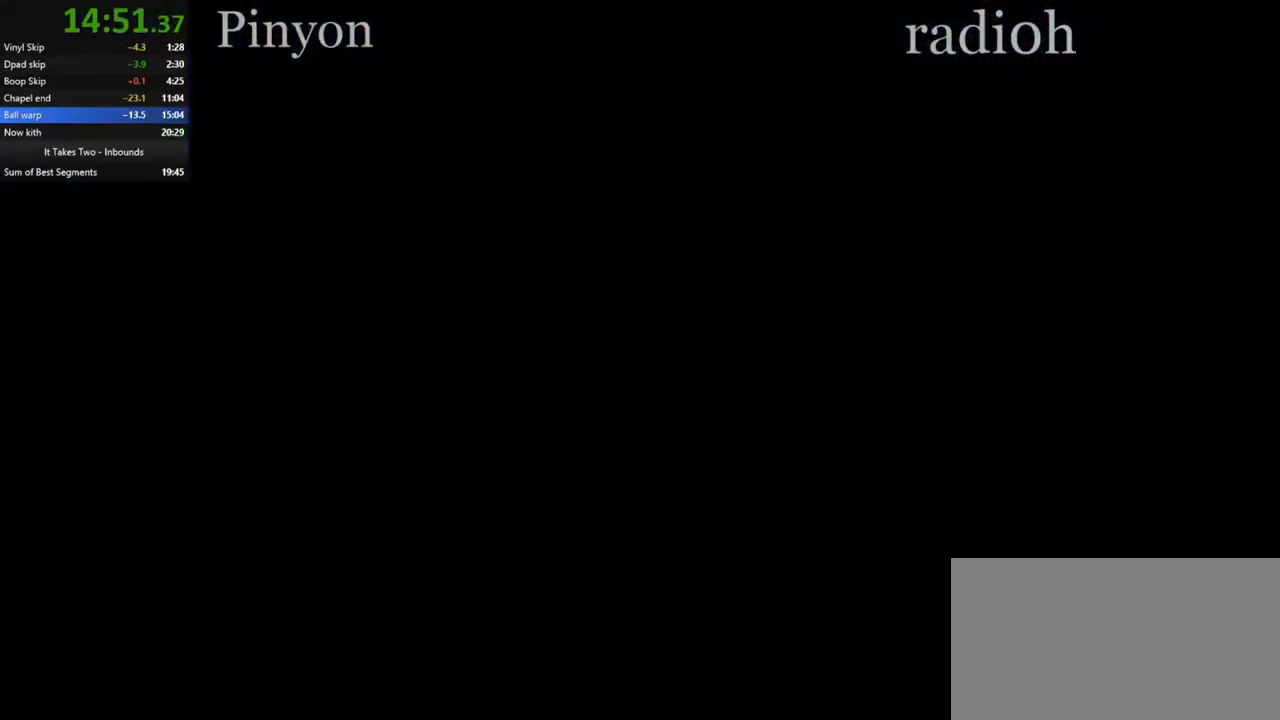
{"keys": [], "mouse": [], "events": []}
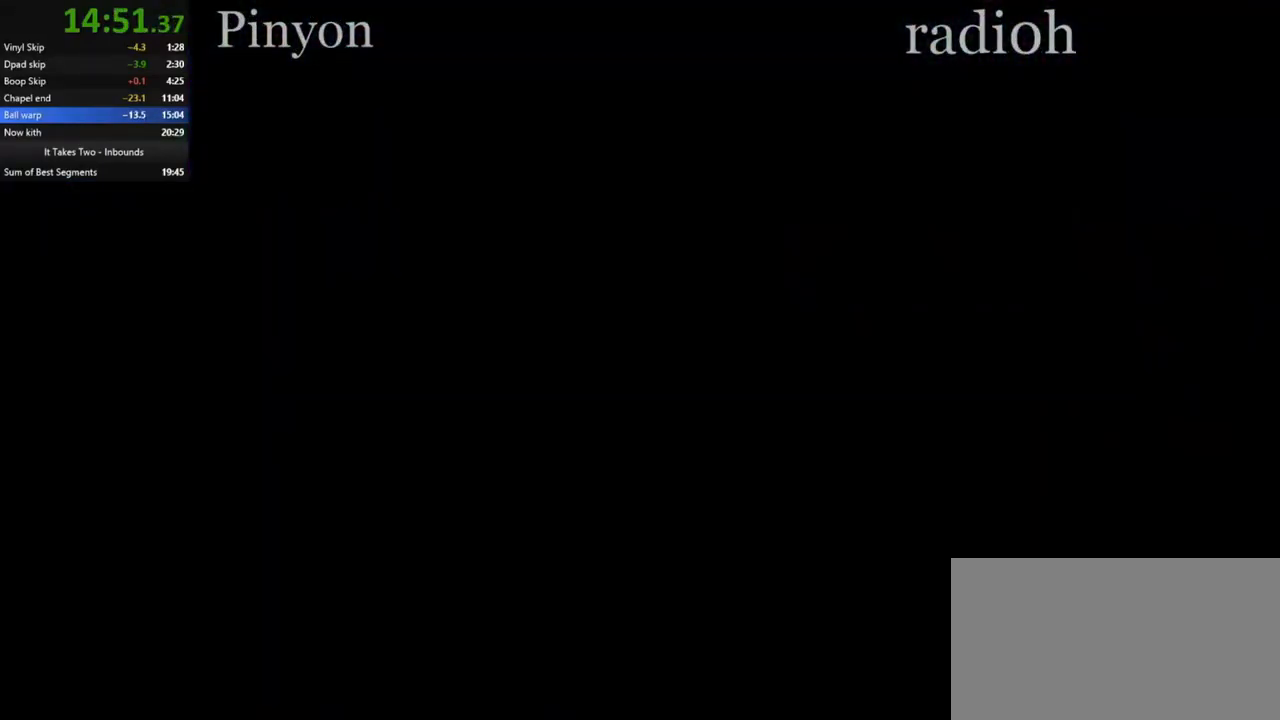
{"keys": [], "mouse": [], "events": []}
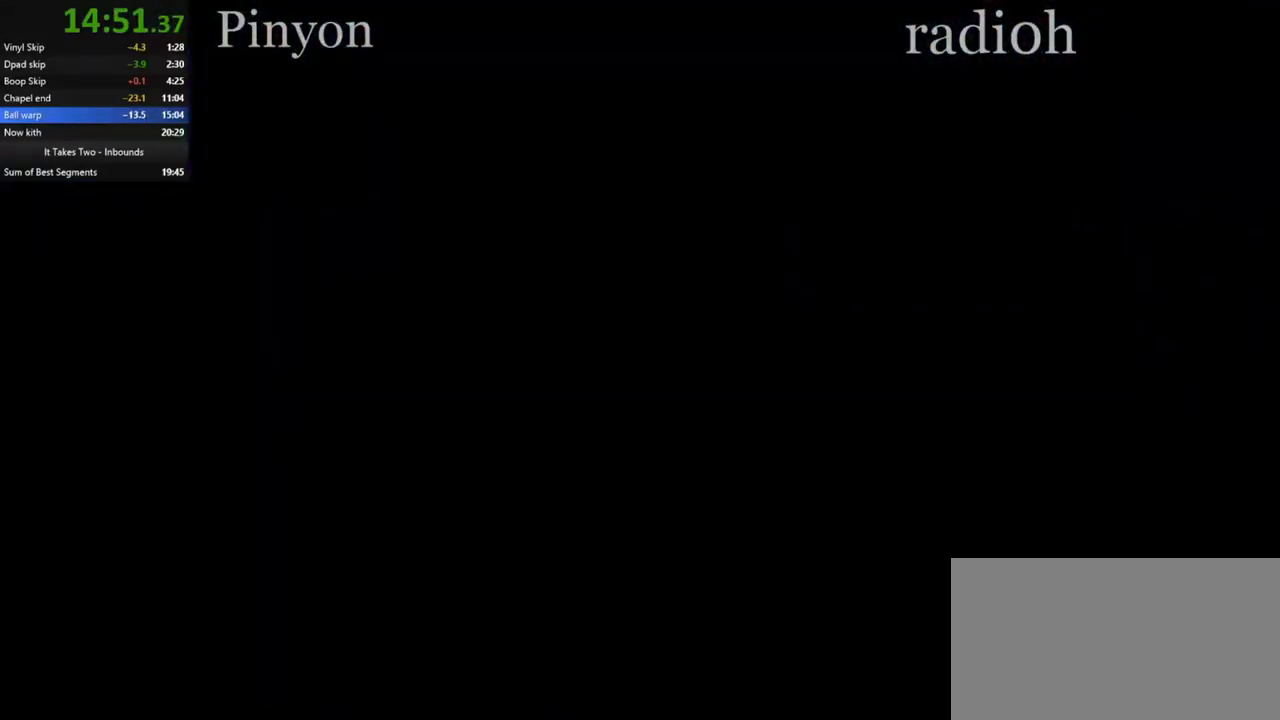
{"keys": [], "mouse": [], "events": []}
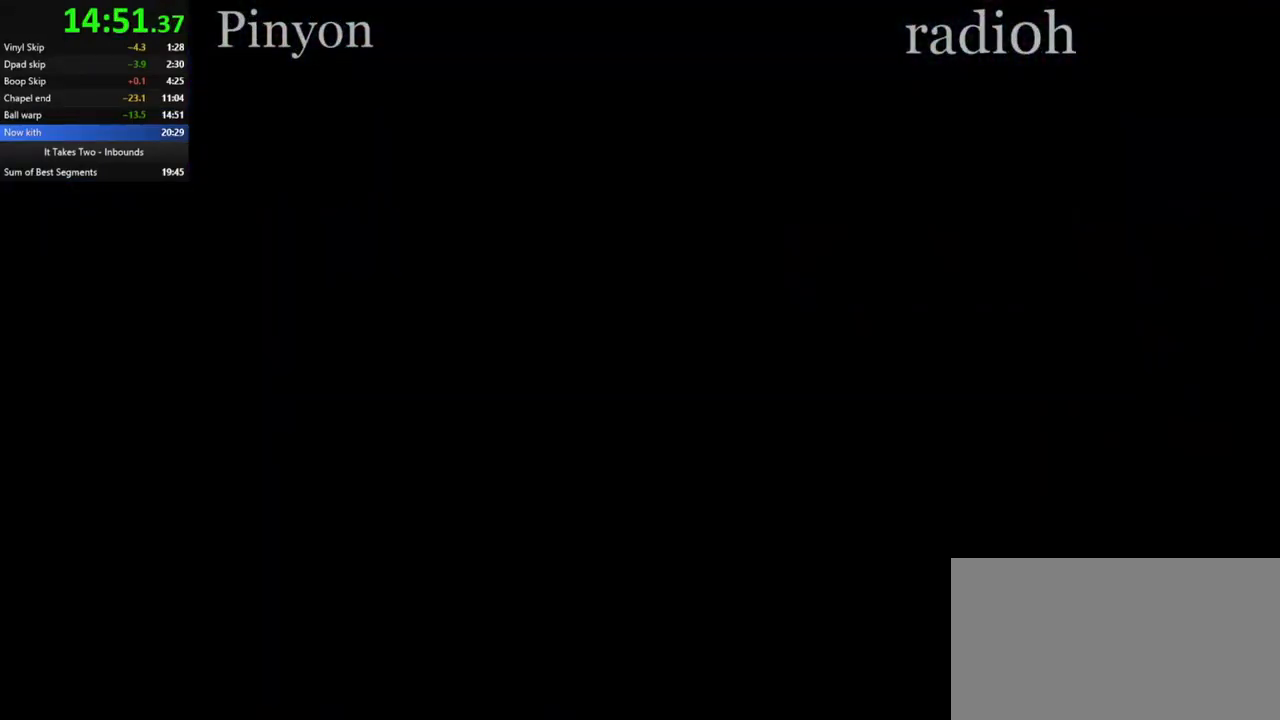
{"keys": [], "mouse": [], "events": []}
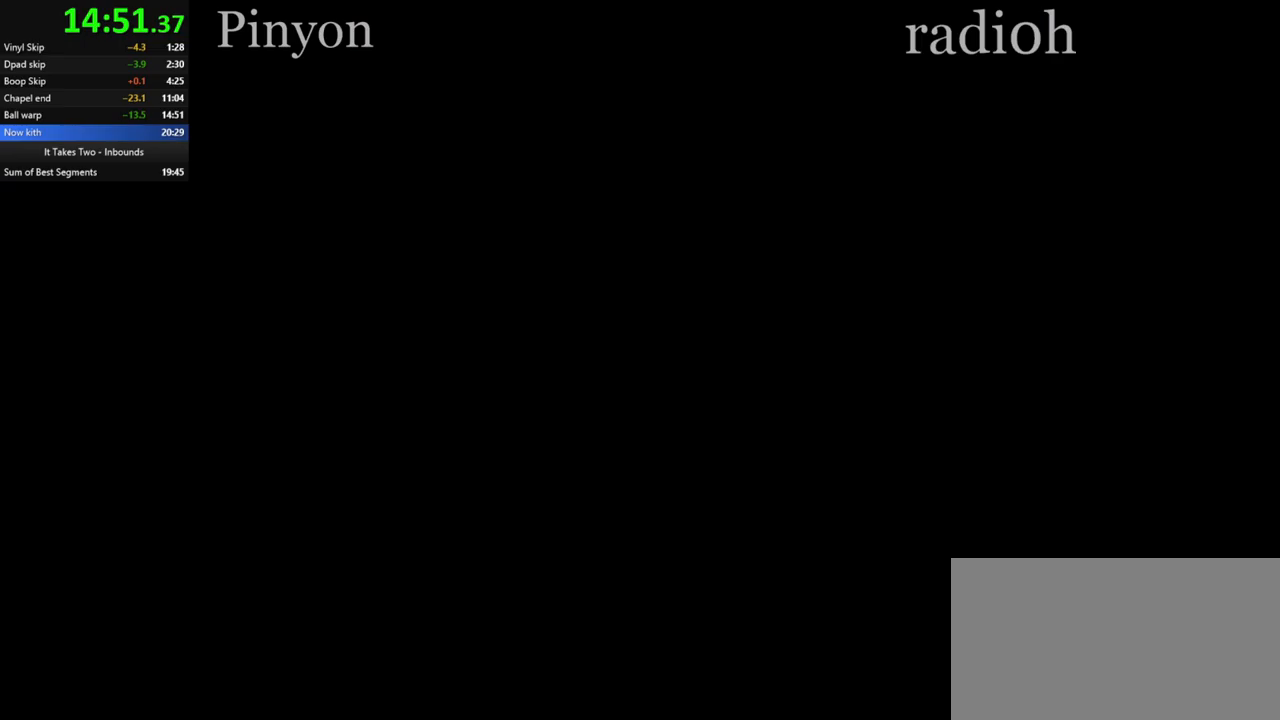
{"keys": [], "mouse": [], "events": [[34, "w", "down"], [134, "w", "up"]]}
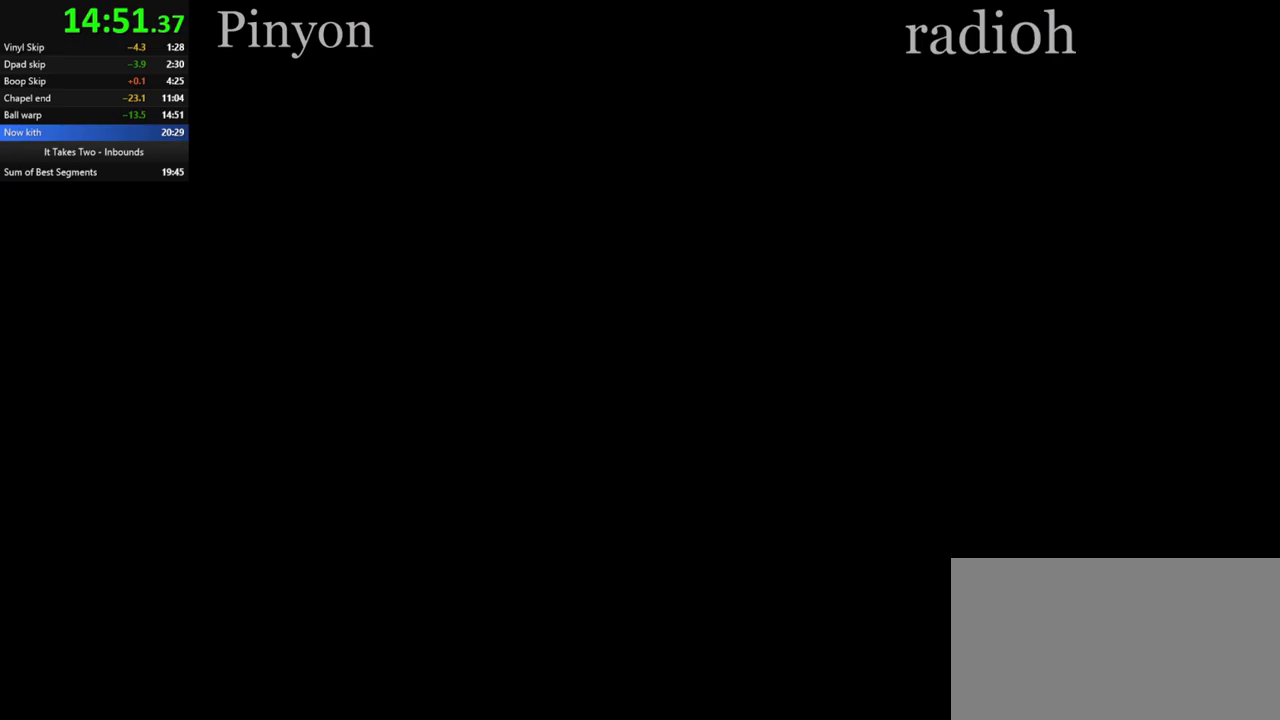
{"keys": ["w"], "mouse": [], "events": [[50, "w", "down"], [167, "w", "up"], [450, "w", "down"]]}
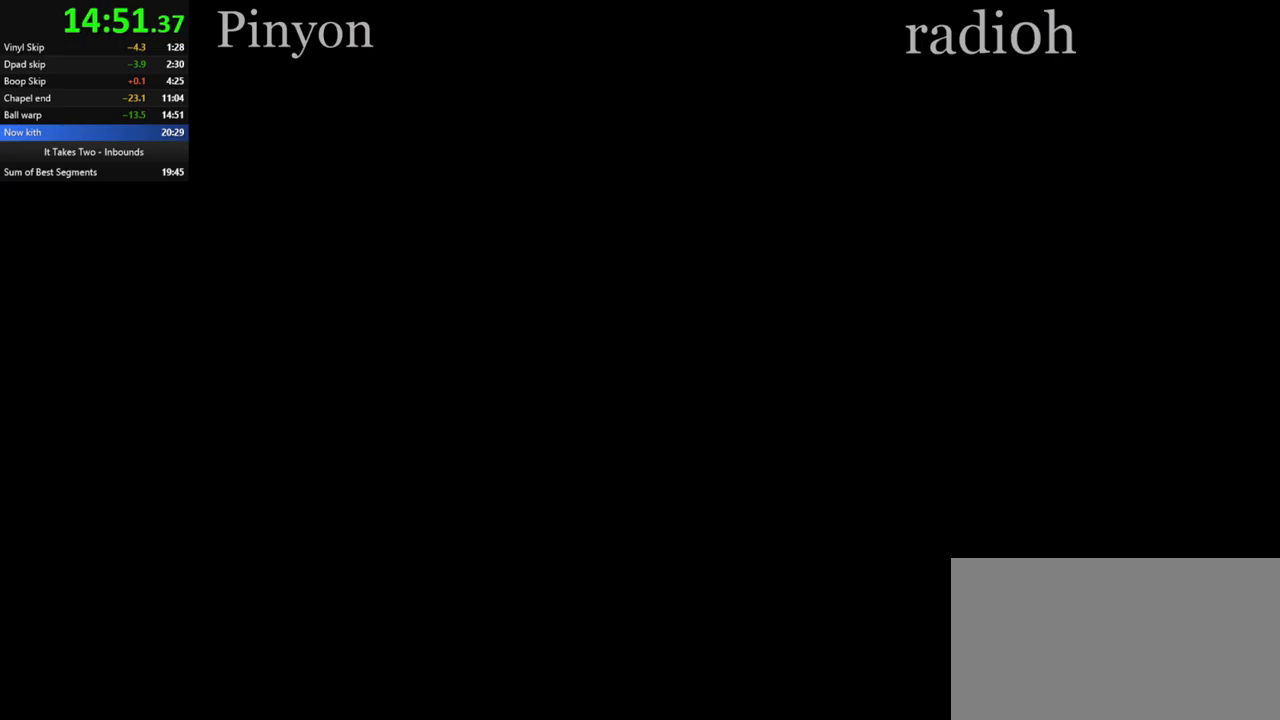
{"keys": ["w"], "mouse": [], "events": [[100, "w", "up"], [267, "w", "down"]]}
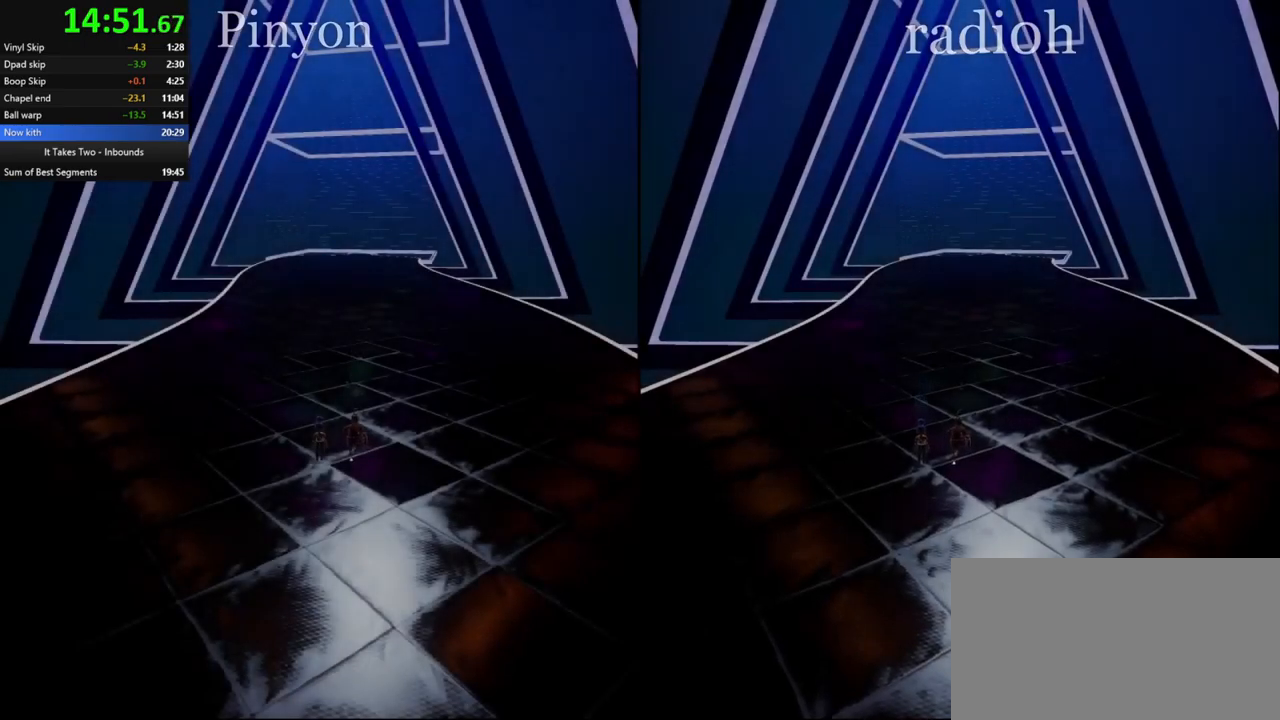
{"keys": ["w"], "mouse": ["right"], "events": [[100, "mouse_right", "down"], [234, "mouse_right", "up"], [500, "mouse_right", "down"]]}
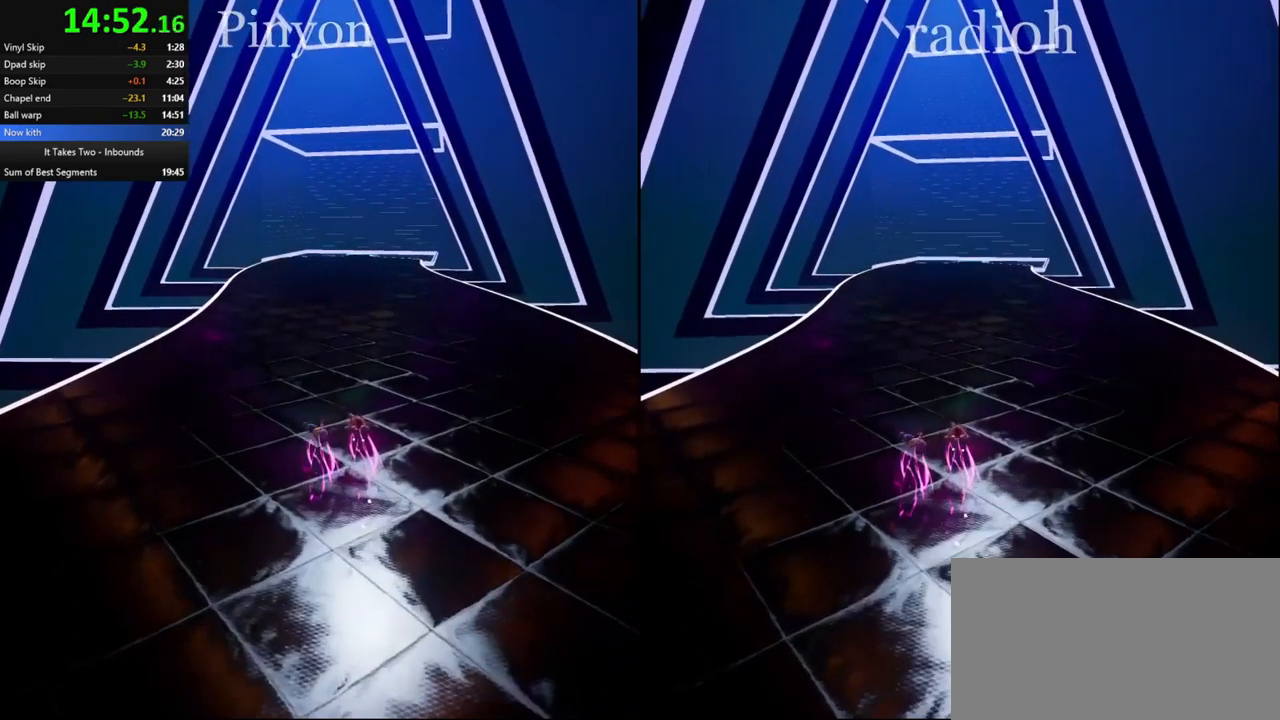
{"keys": ["w"], "mouse": [], "events": [[117, "mouse_right", "up"]]}
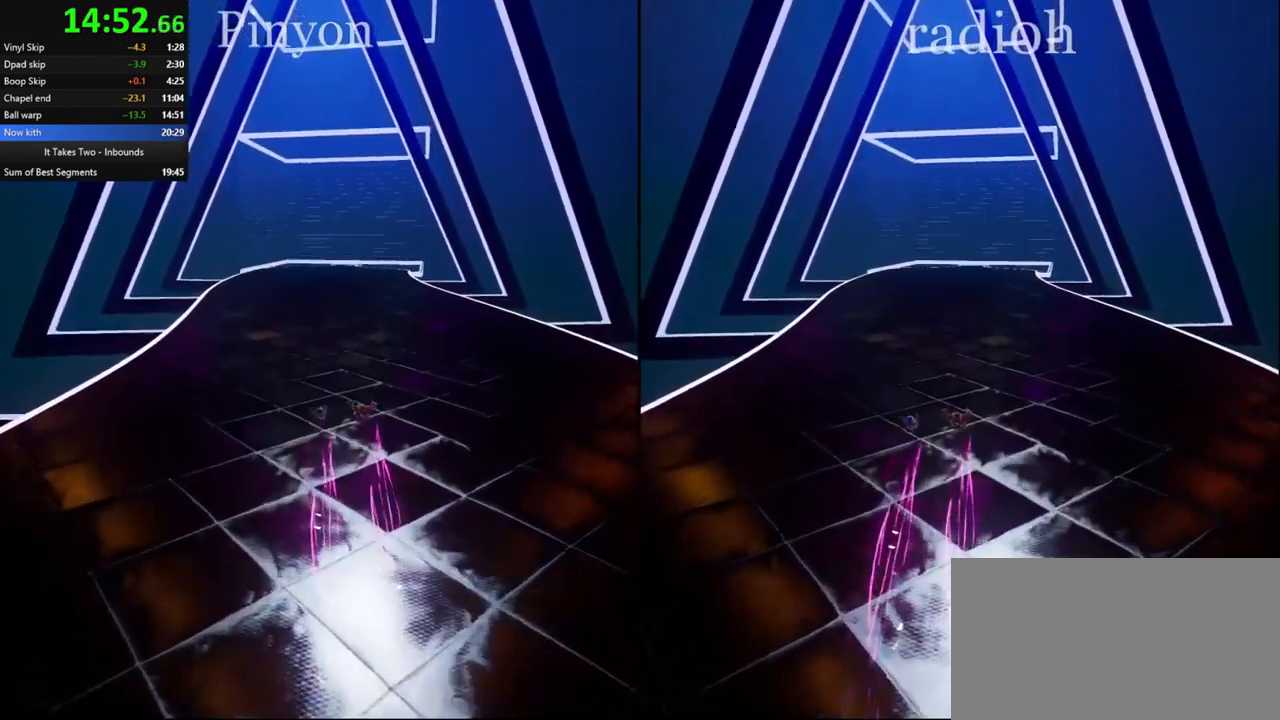
{"keys": ["w"], "mouse": ["right"]}
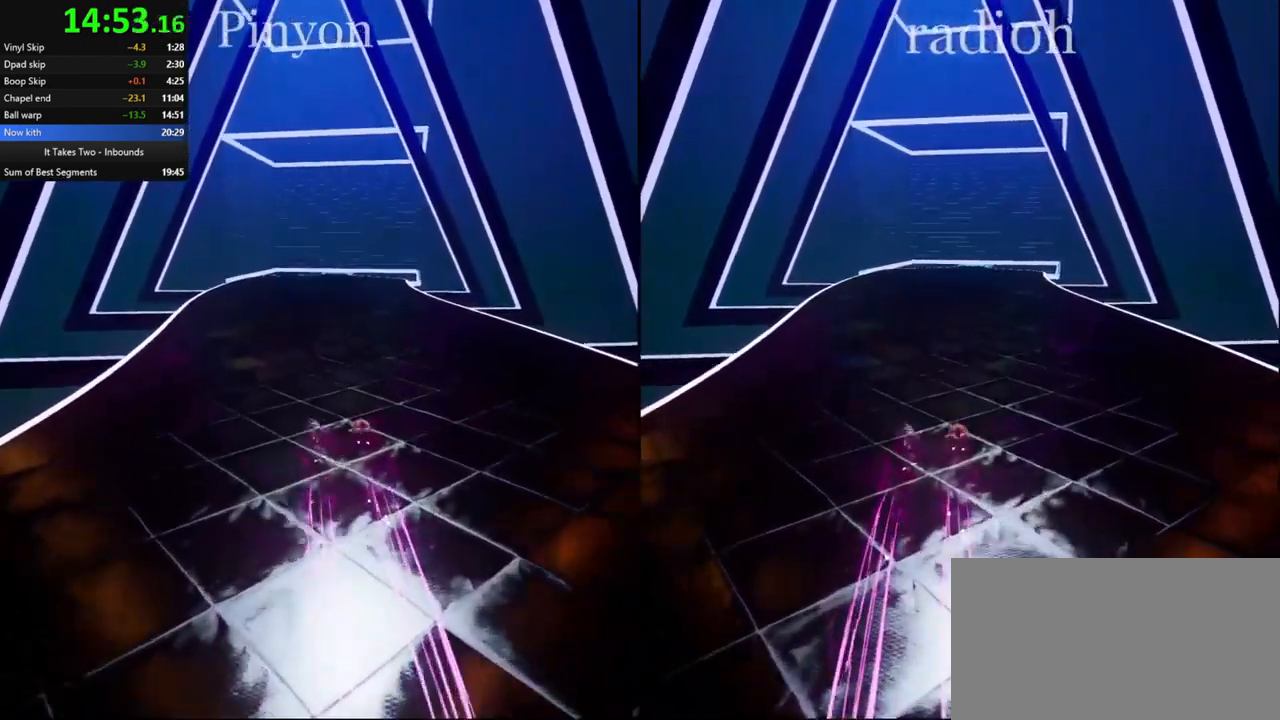
{"keys": ["w"], "mouse": [], "events": [[184, "mouse_right", "up"]]}
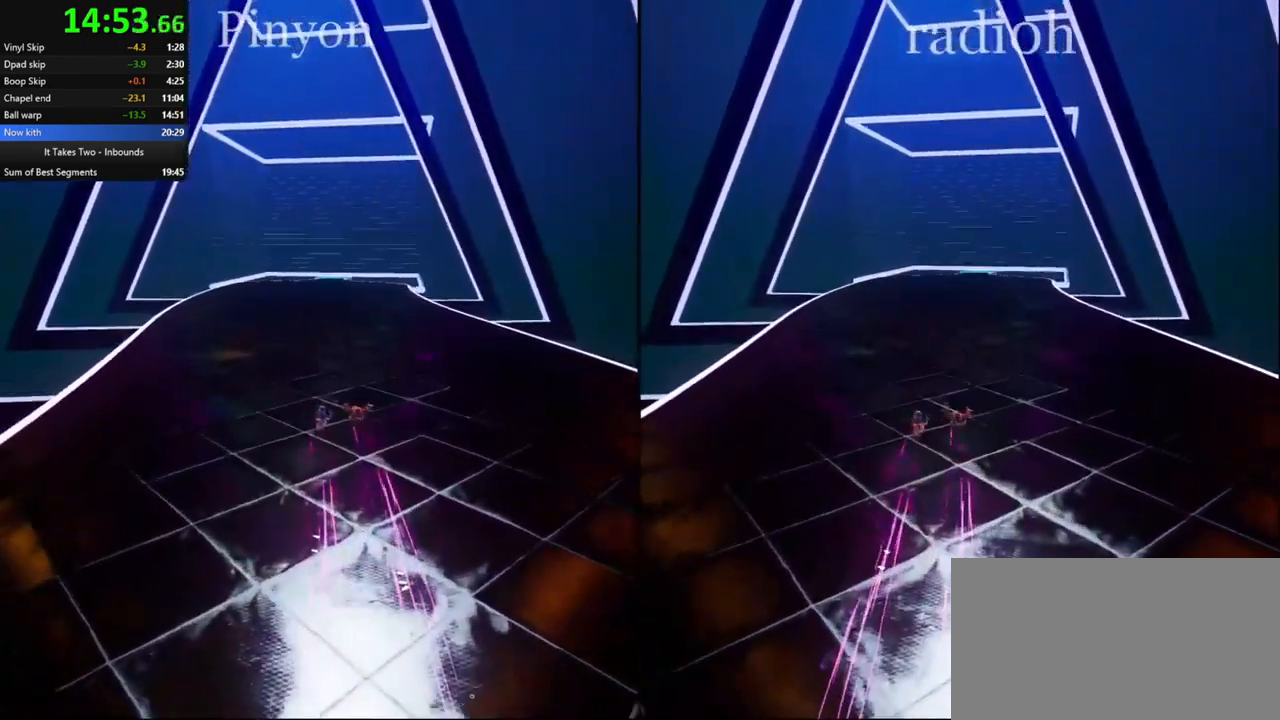
{"keys": ["w"], "mouse": ["right"], "events": [[84, "mouse_right", "down"], [234, "mouse_right", "up"], [500, "mouse_right", "down"]]}
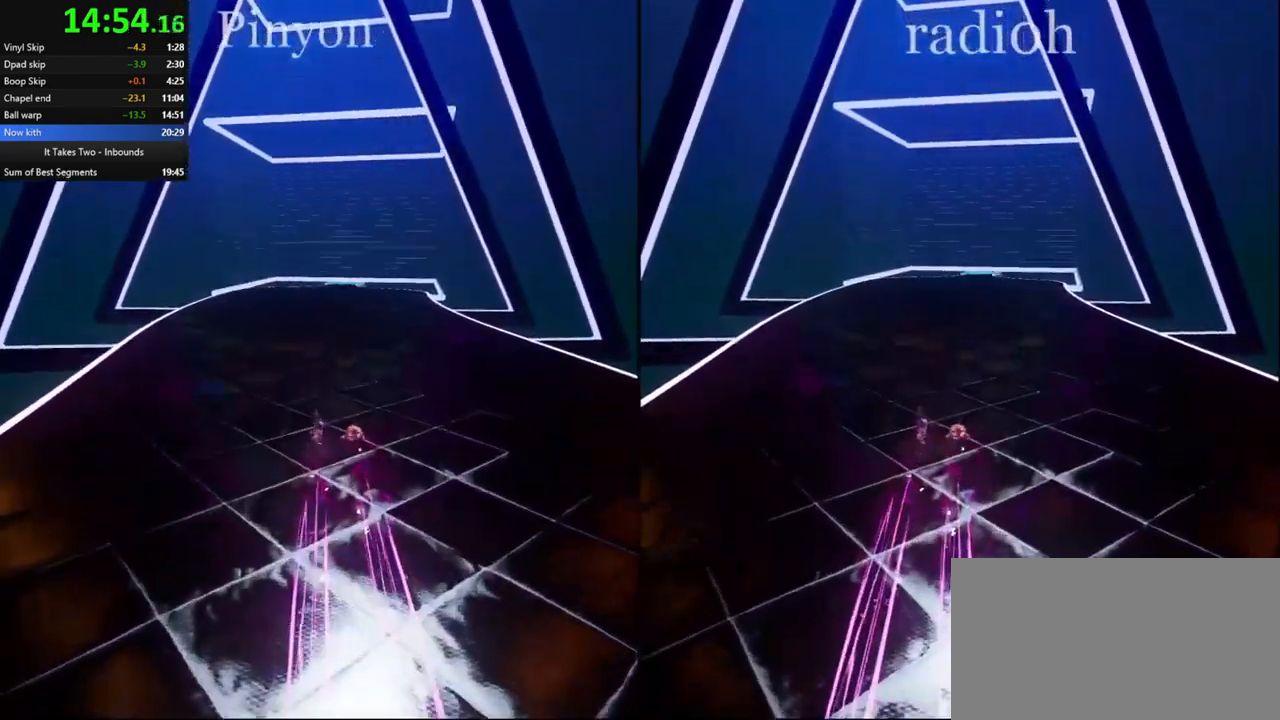
{"keys": ["w"], "mouse": [], "events": [[150, "mouse_right", "up"]]}
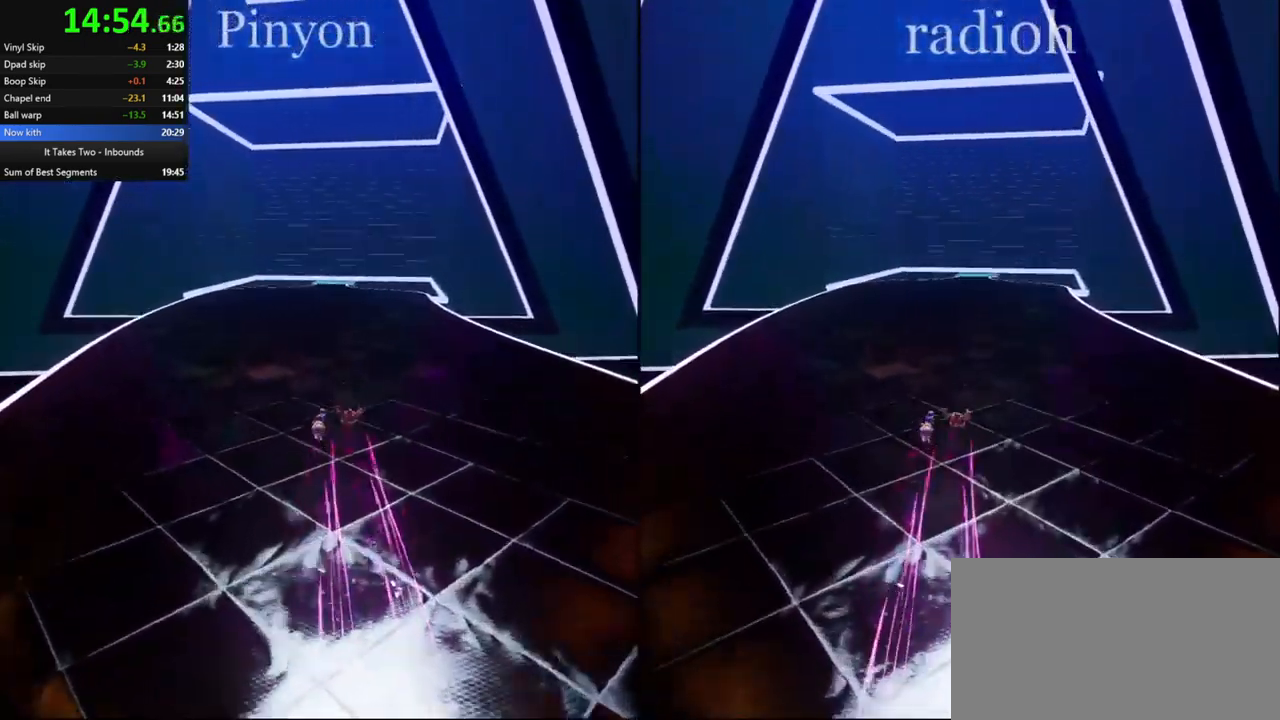
{"keys": ["w"], "mouse": [], "events": [[50, "mouse_right", "down"], [134, "mouse_right", "up"]]}
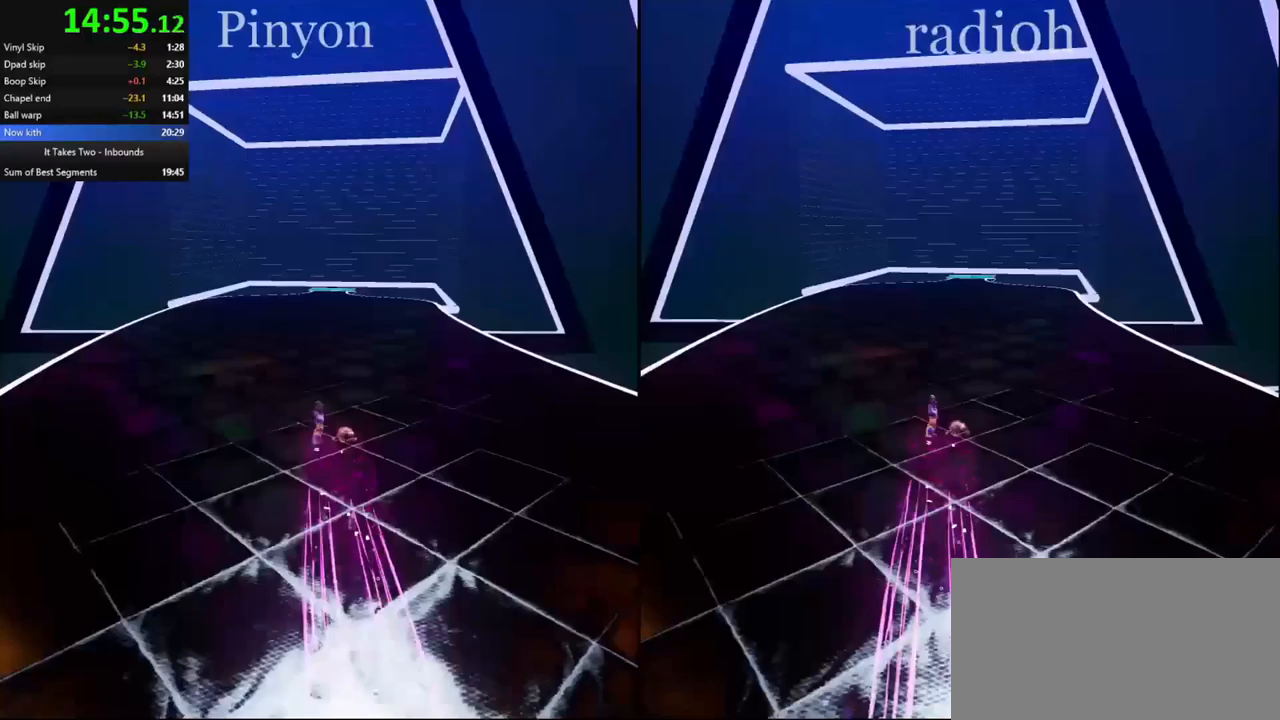
{"keys": ["w"], "mouse": ["right"], "events": [[17, "mouse_right", "down"], [67, "mouse_right", "up"], [450, "mouse_right", "down"]]}
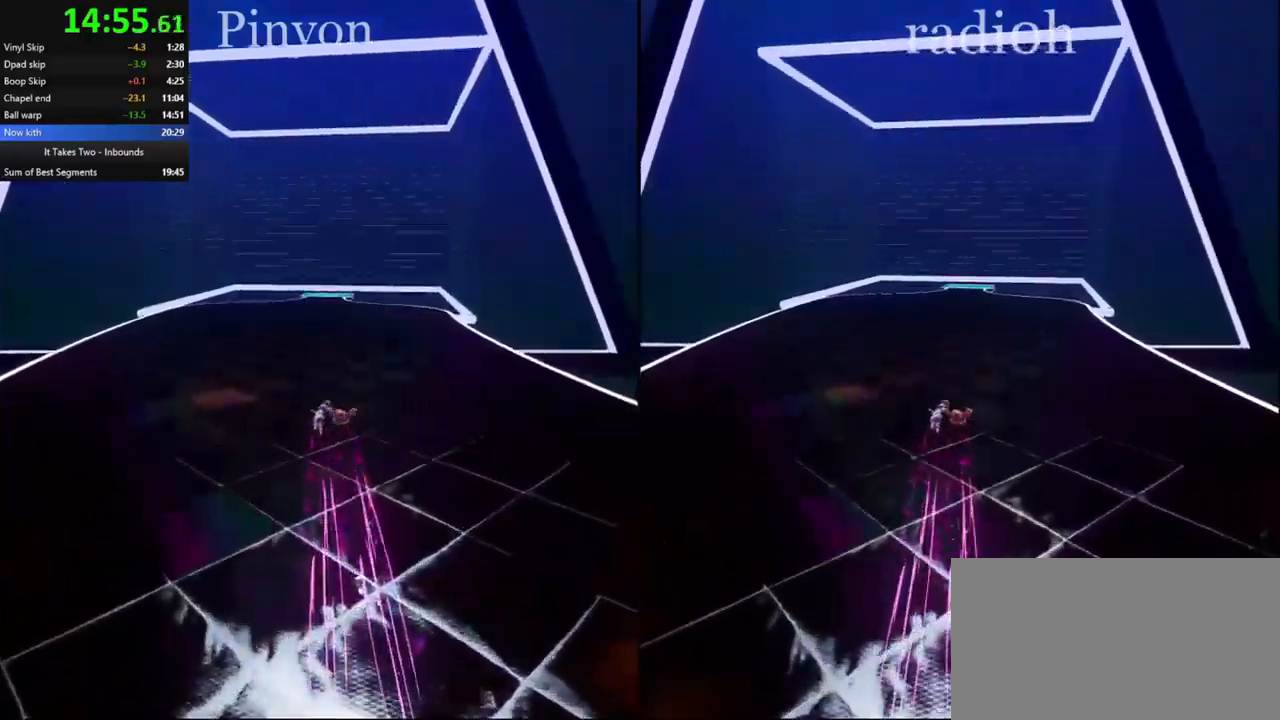
{"keys": ["w"], "mouse": ["right"], "events": [[100, "mouse_right", "up"], [450, "mouse_right", "down"]]}
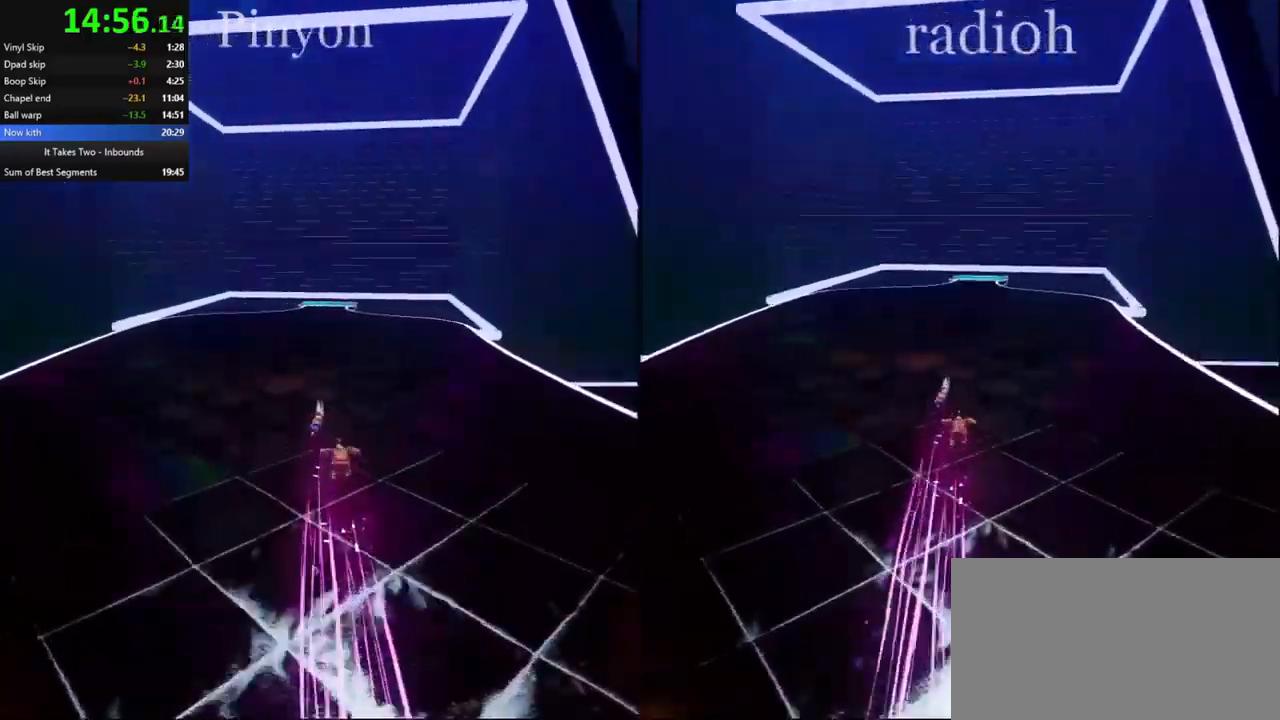
{"keys": ["w"], "mouse": [], "events": [[33, "mouse_right", "up"], [367, "mouse_right", "down"], [450, "mouse_right", "up"]]}
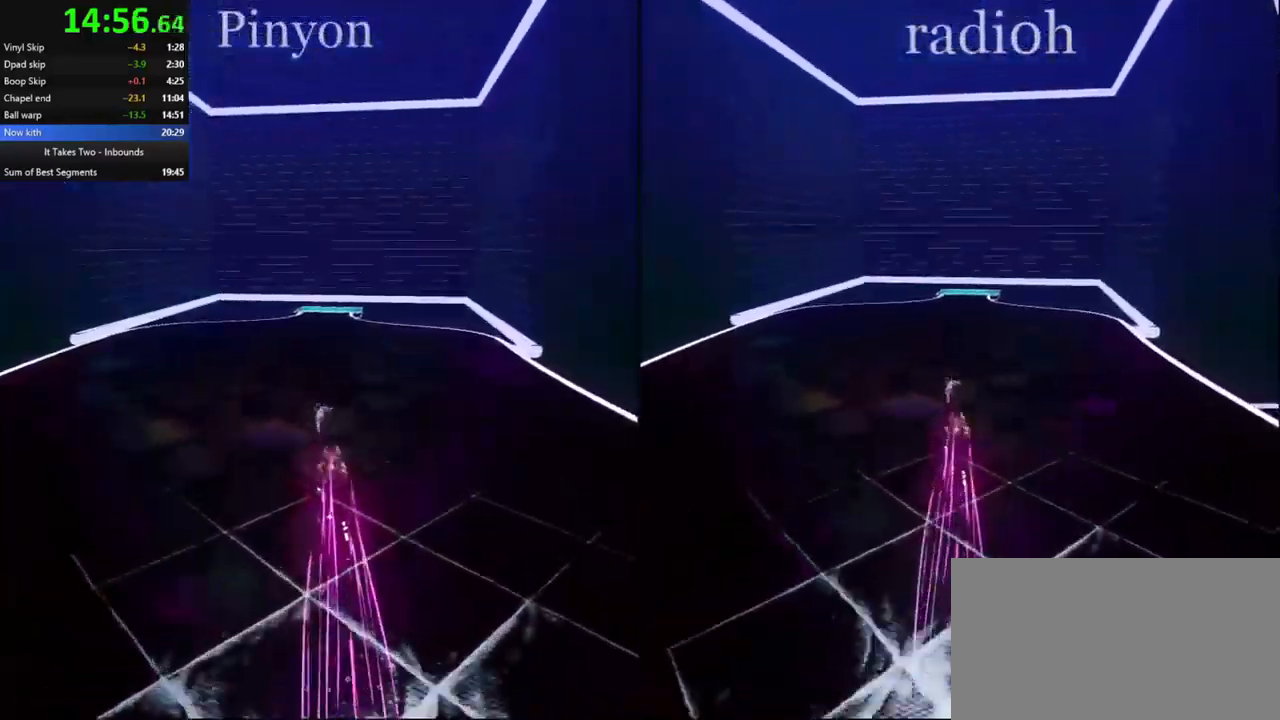
{"keys": ["w"], "mouse": ["right"], "events": [[450, "mouse_right", "down"]]}
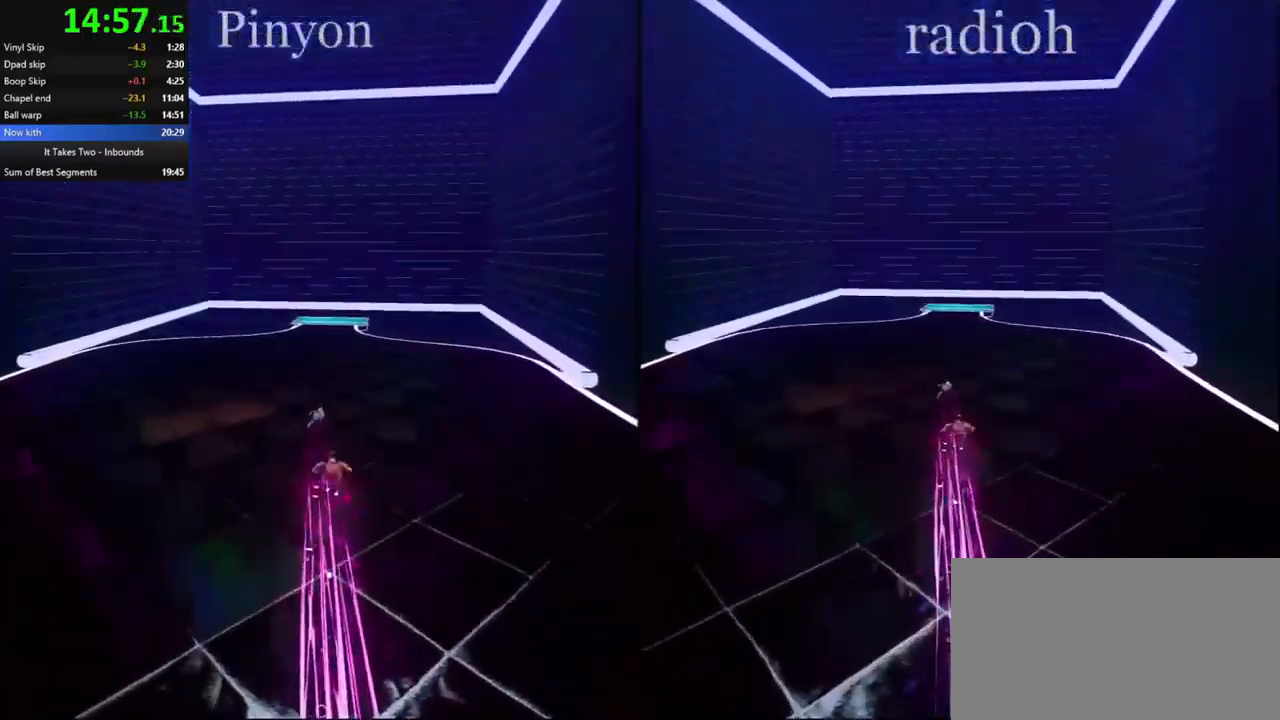
{"keys": ["w"], "mouse": [], "events": [[50, "mouse_right", "up"], [350, "mouse_right", "down"], [467, "mouse_right", "up"]]}
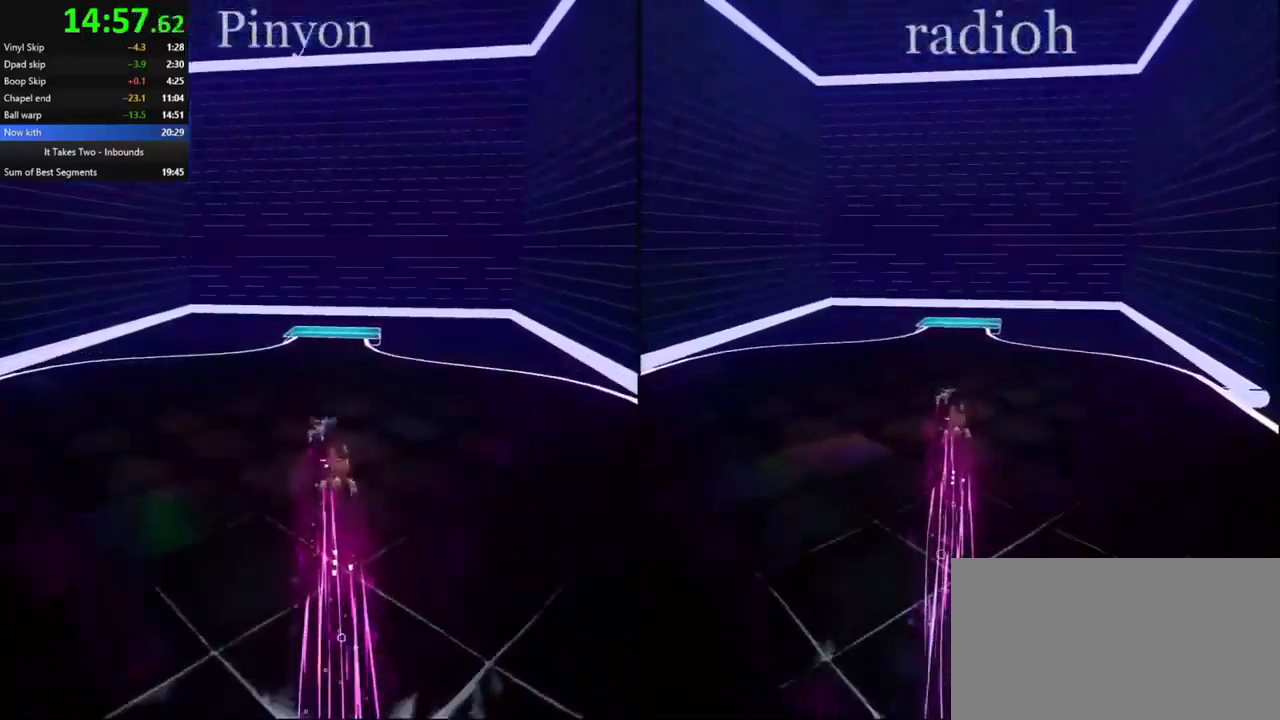
{"keys": ["w"], "mouse": [], "events": [[383, "mouse_right", "down"], [500, "mouse_right", "up"]]}
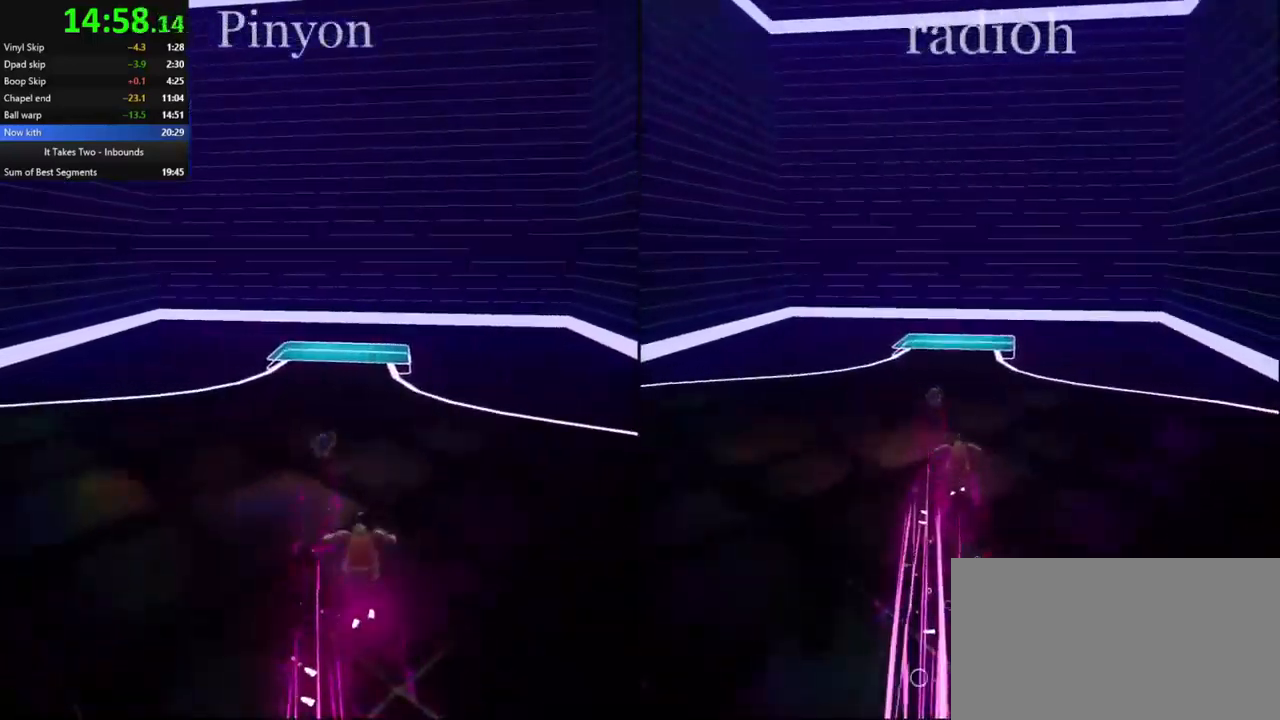
{"keys": ["w"], "mouse": [], "events": [[283, "mouse_right", "down"], [417, "mouse_right", "up"]]}
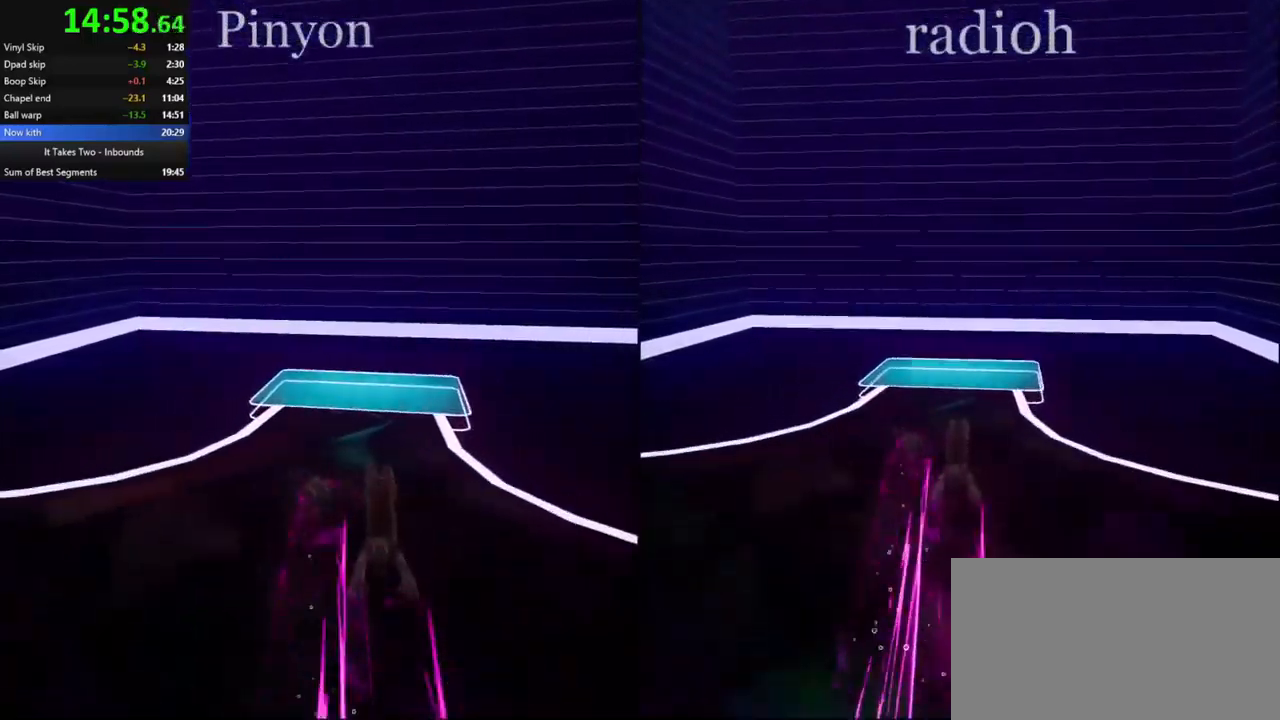
{"keys": ["w"], "mouse": [], "events": [[383, "mouse_right", "down"], [433, "mouse_right", "up"]]}
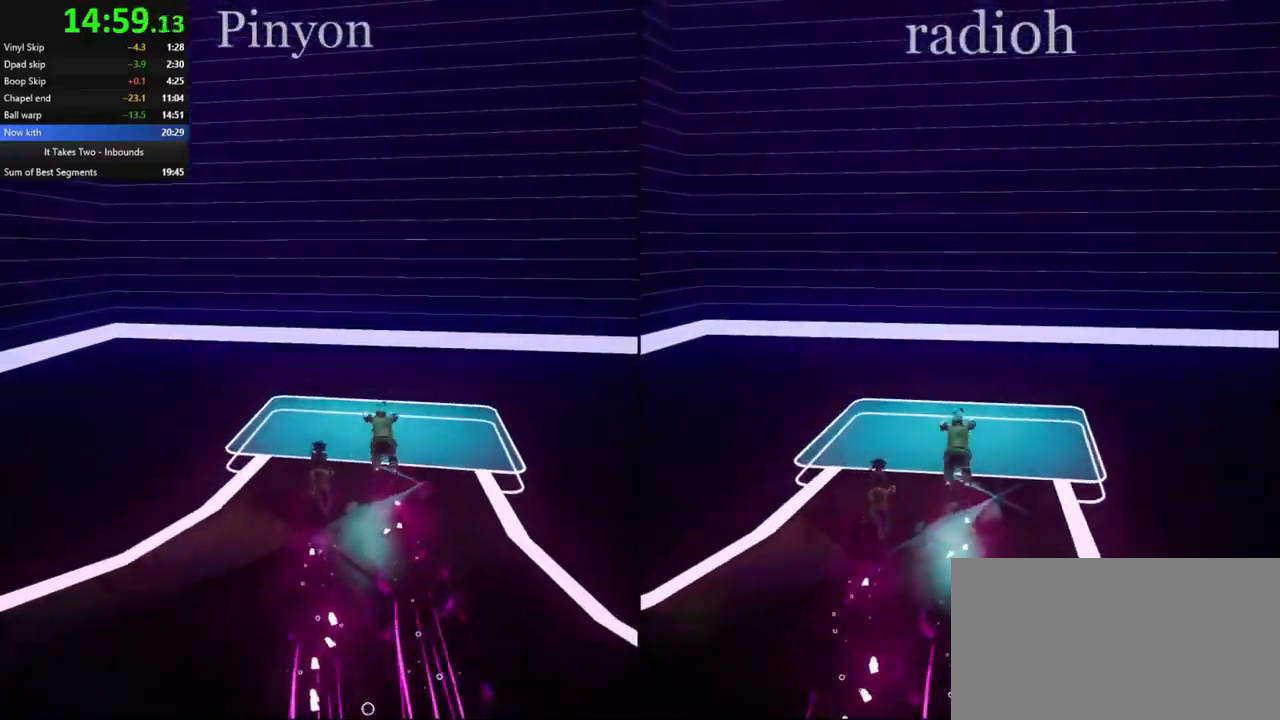
{"keys": [], "mouse": [], "events": [[17, "w", "up"], [150, "s", "down"], [433, "s", "up"]]}
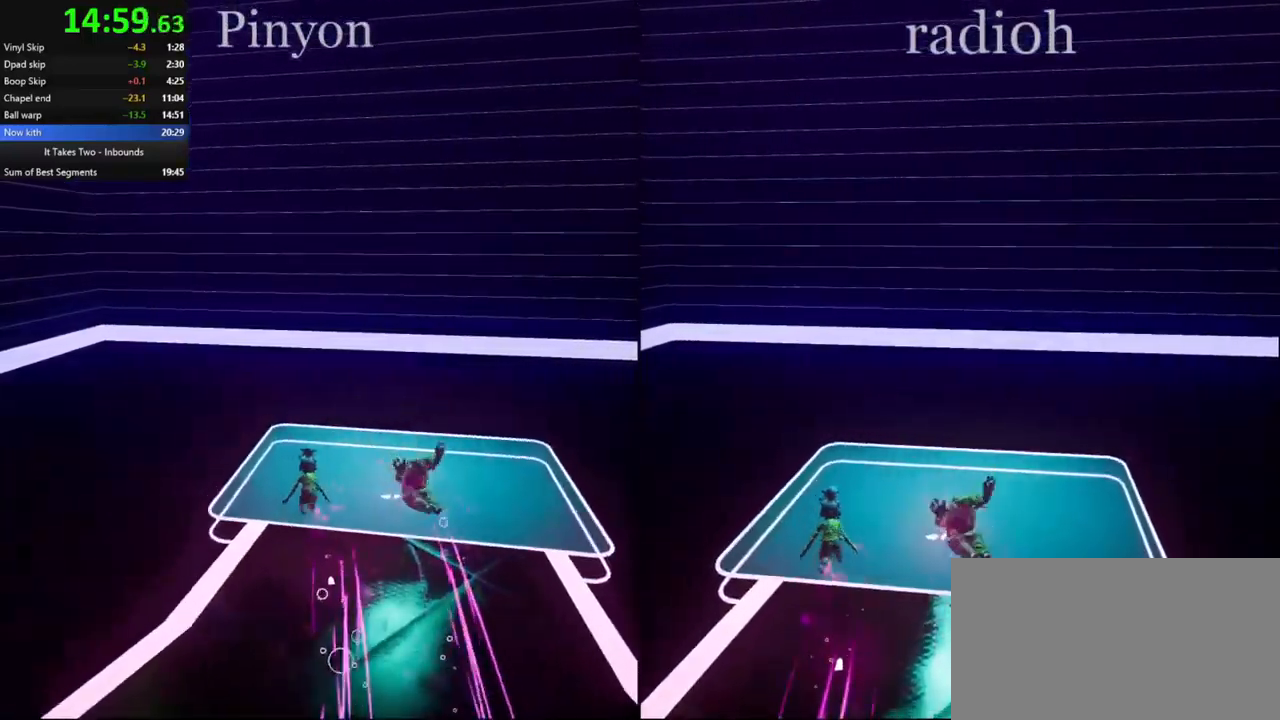
{"keys": [], "mouse": [], "events": [[117, "w", "down"], [233, "w", "up"]]}